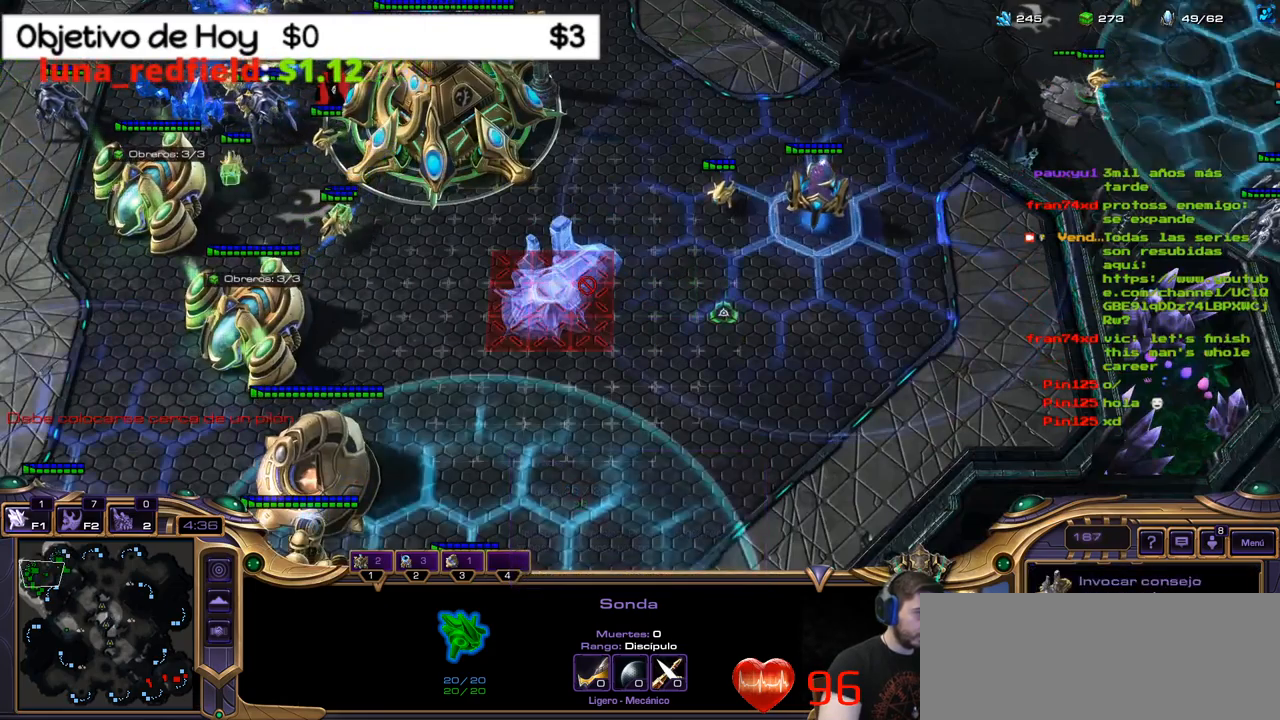
Gameplay with keyboard; each line is a JSON object with the keys held at the frame after it. "events" lists presses ("down") and releases ("up") of ".", "/", "0", "1", "2", "5", "6", "7", "8", "9", "a", "alt_l", "alt_r", "b", "backslash", "backspace", "c", "caps_lock", "comma", "ctrl_l", "ctrl_r", "d", "e", "equals", "f", "g", "h", "i", "j", "k", "l", "lbracket", "m", "minus", "n", "o", "p", "q", "quote", "r", "rbracket", "return", "s", "semicolon", "shift_l", "shift_r", "space", "super", "t", "tab", "tilde", "u", "v", "w", "x", "y" and "z" between this image and that frame as [ms after this image, input, new state], when the widget could be followed in between. No other keys are recorded. Mouse input is not recorded. Not read: 3 4.
{"keys": ["2"], "events": [[450, "2", "down"], [450, "shift_l", "up"]]}
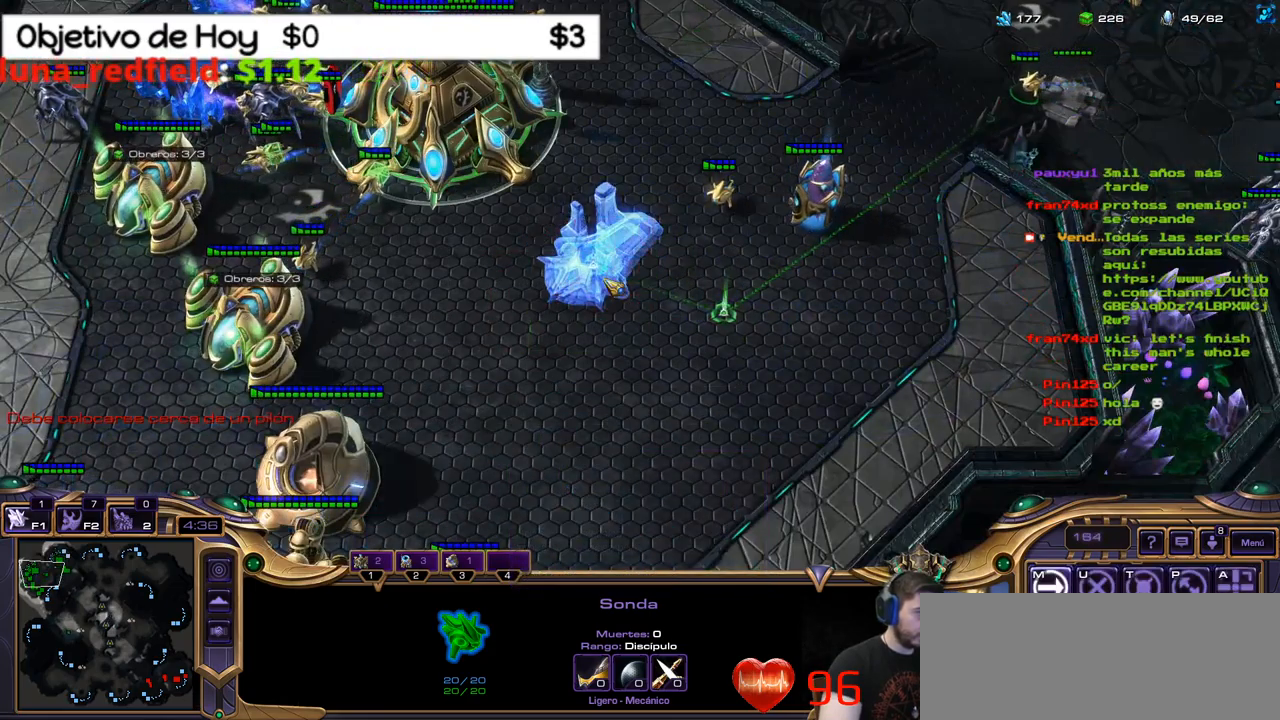
{"keys": [], "events": [[267, "1", "down"], [267, "2", "up"], [450, "1", "up"]]}
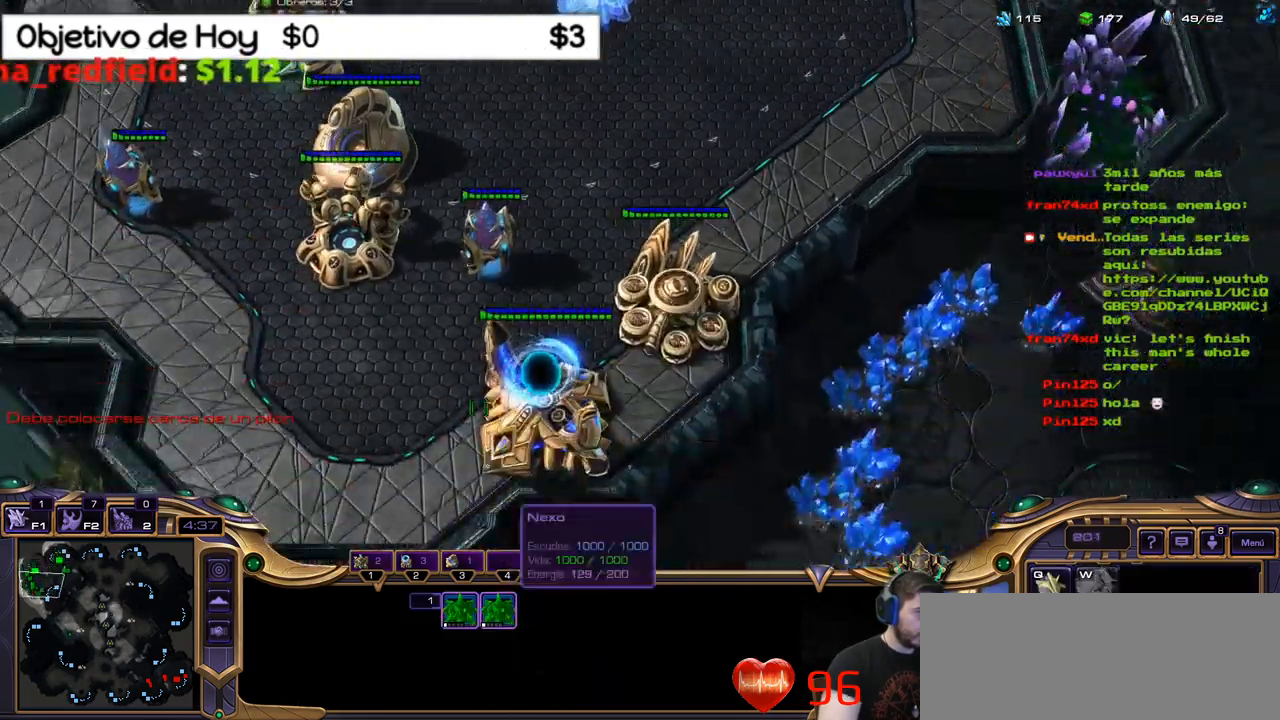
{"keys": [], "events": []}
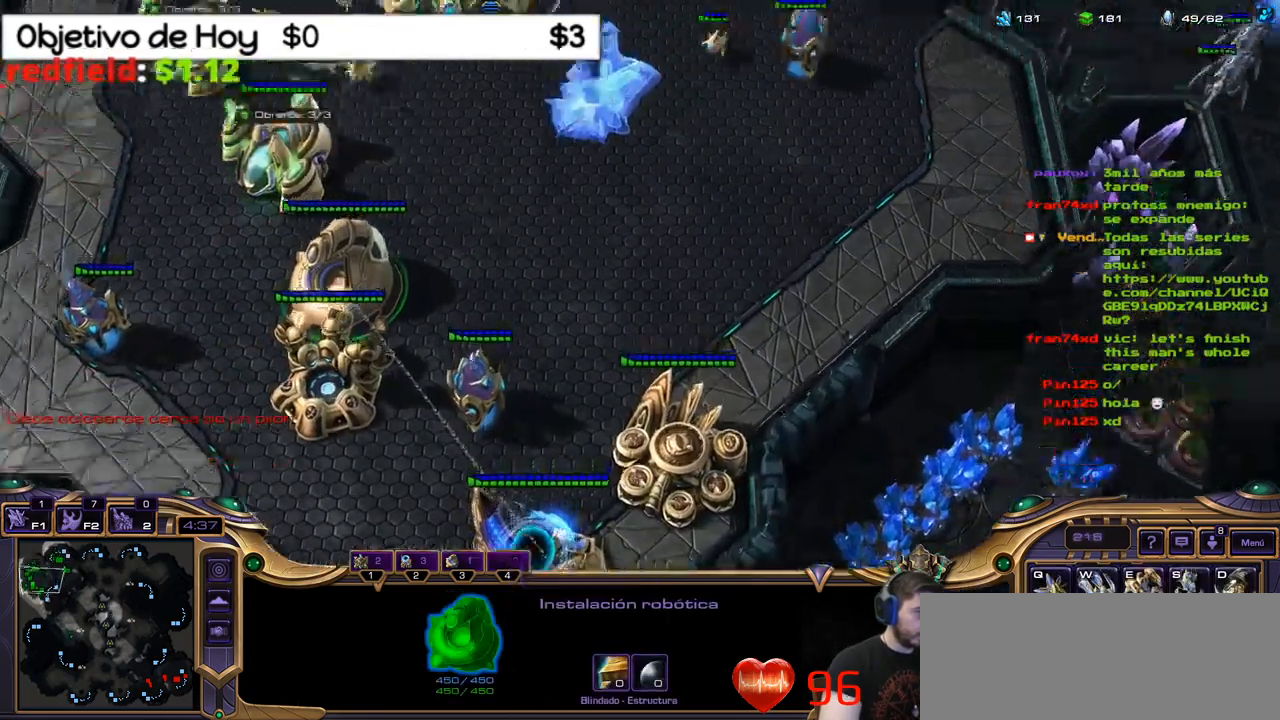
{"keys": [], "events": [[200, "f", "down"], [300, "f", "up"]]}
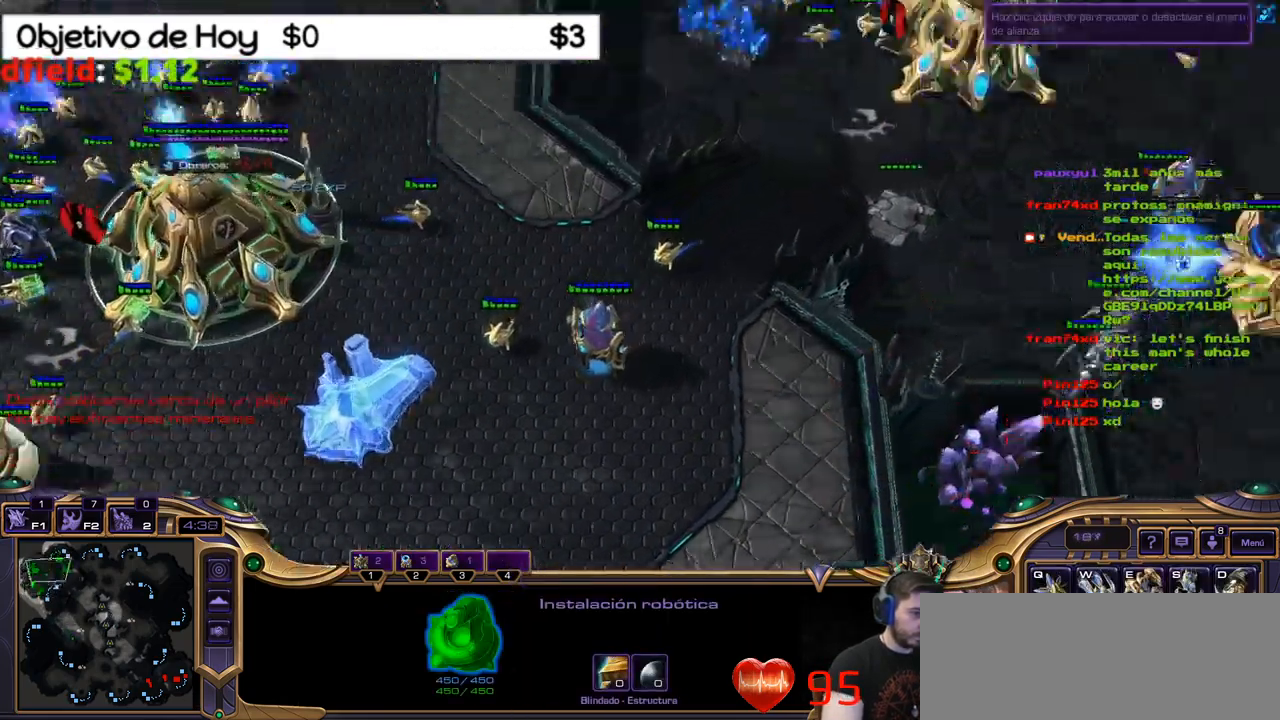
{"keys": [], "events": []}
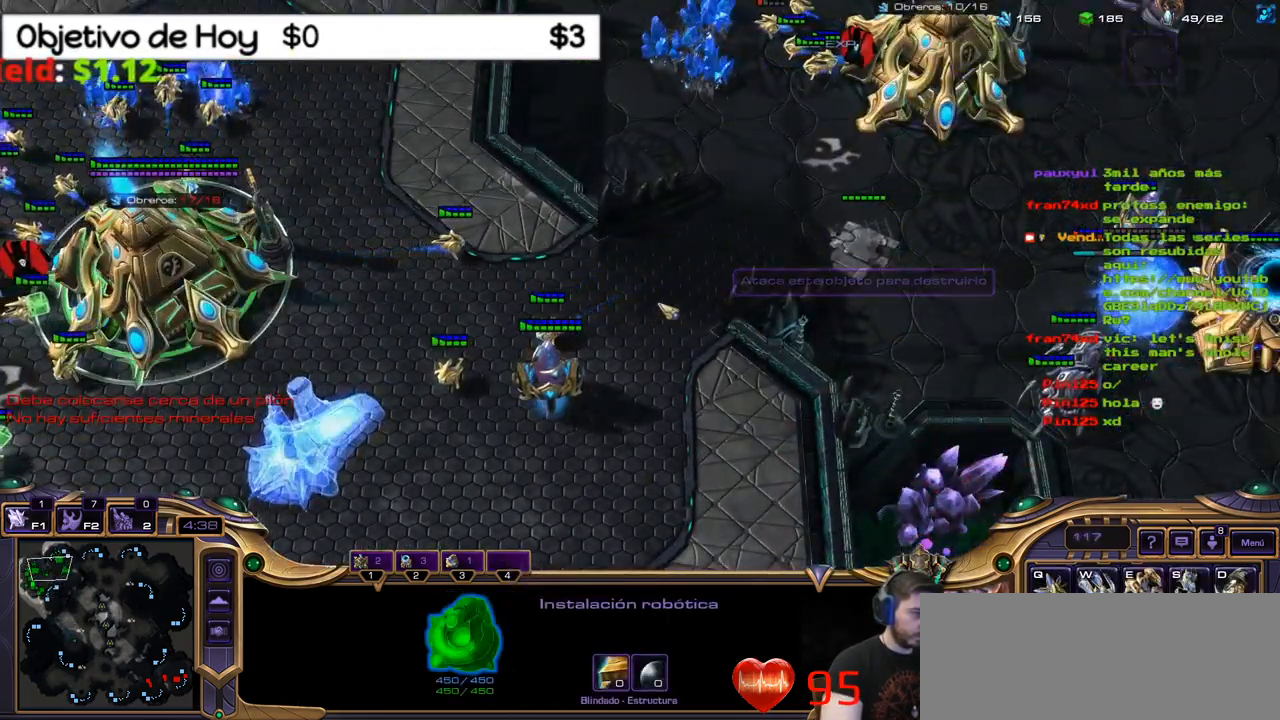
{"keys": [], "events": [[133, "f", "down"], [233, "f", "up"]]}
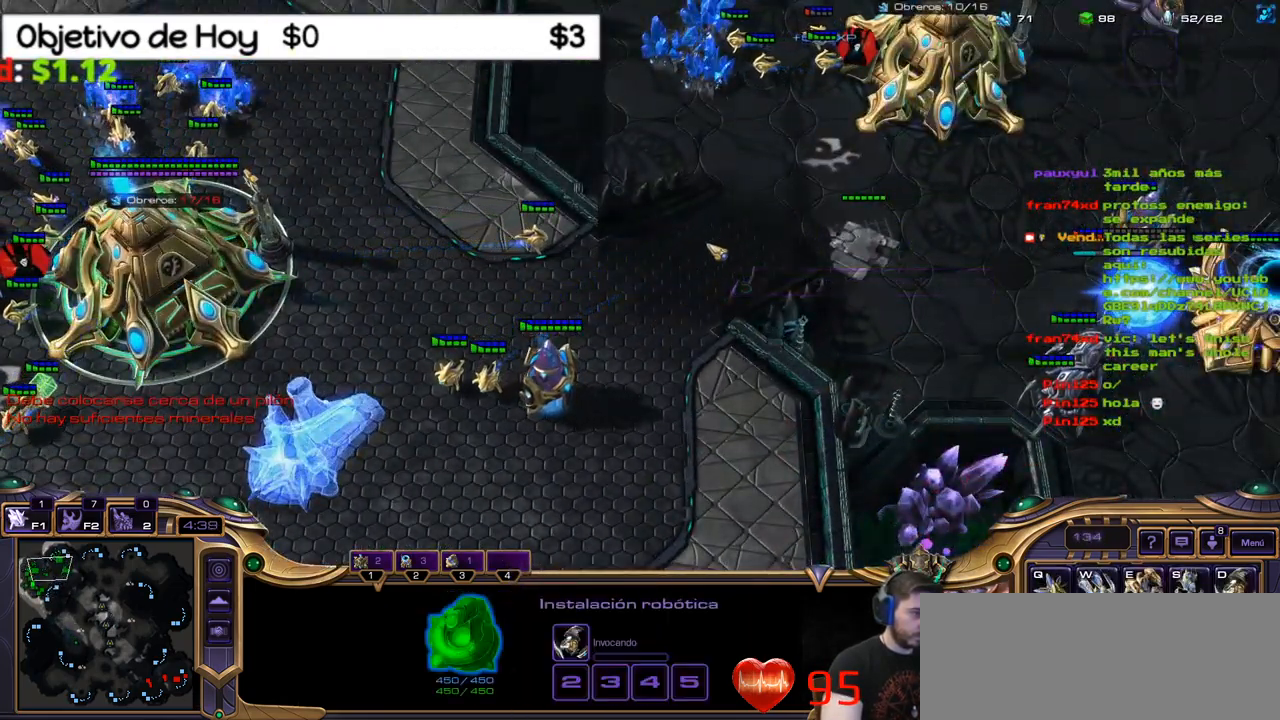
{"keys": [], "events": []}
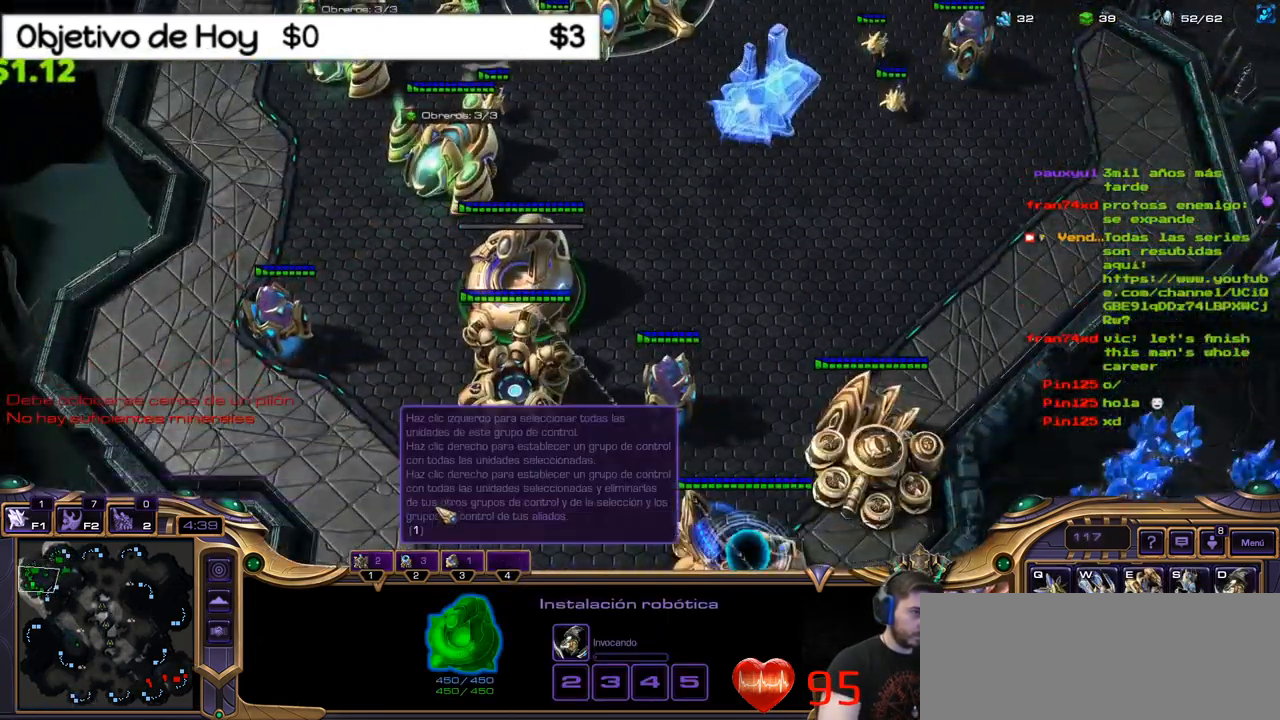
{"keys": [], "events": [[267, "2", "down"], [400, "2", "up"]]}
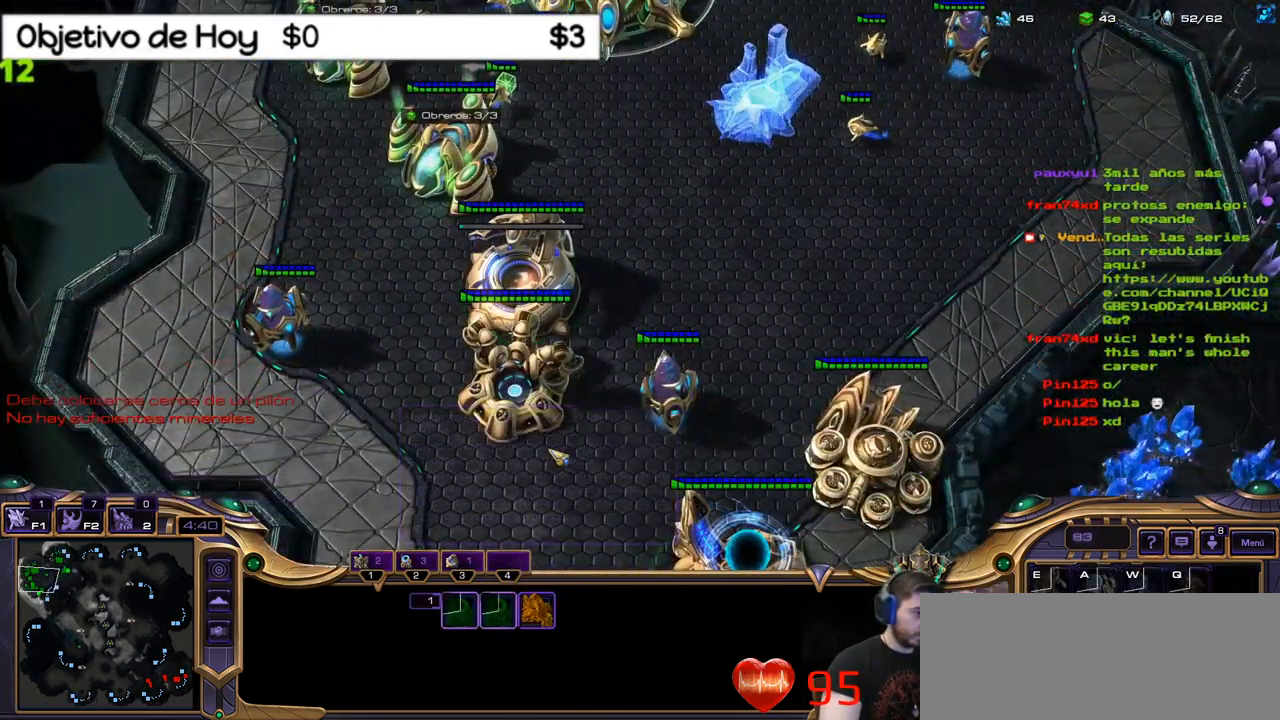
{"keys": ["1"], "events": [[484, "1", "down"]]}
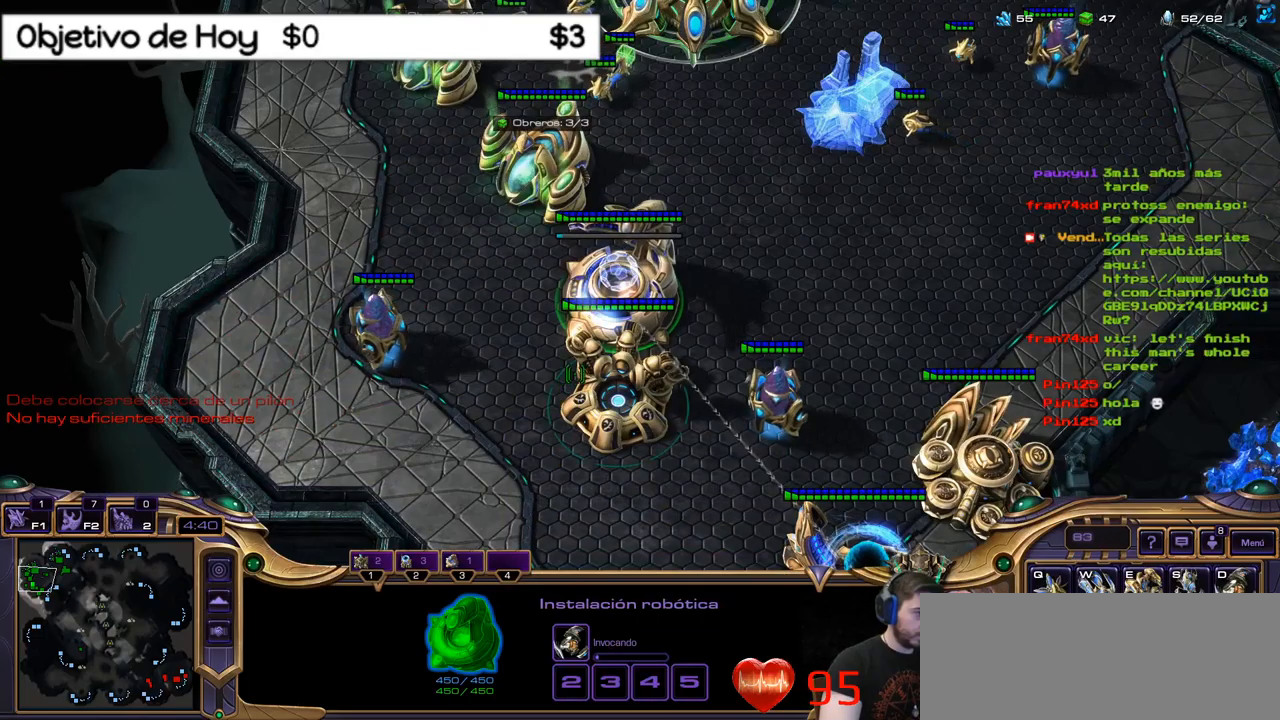
{"keys": [], "events": [[150, "1", "up"], [200, "v", "down"], [384, "v", "up"]]}
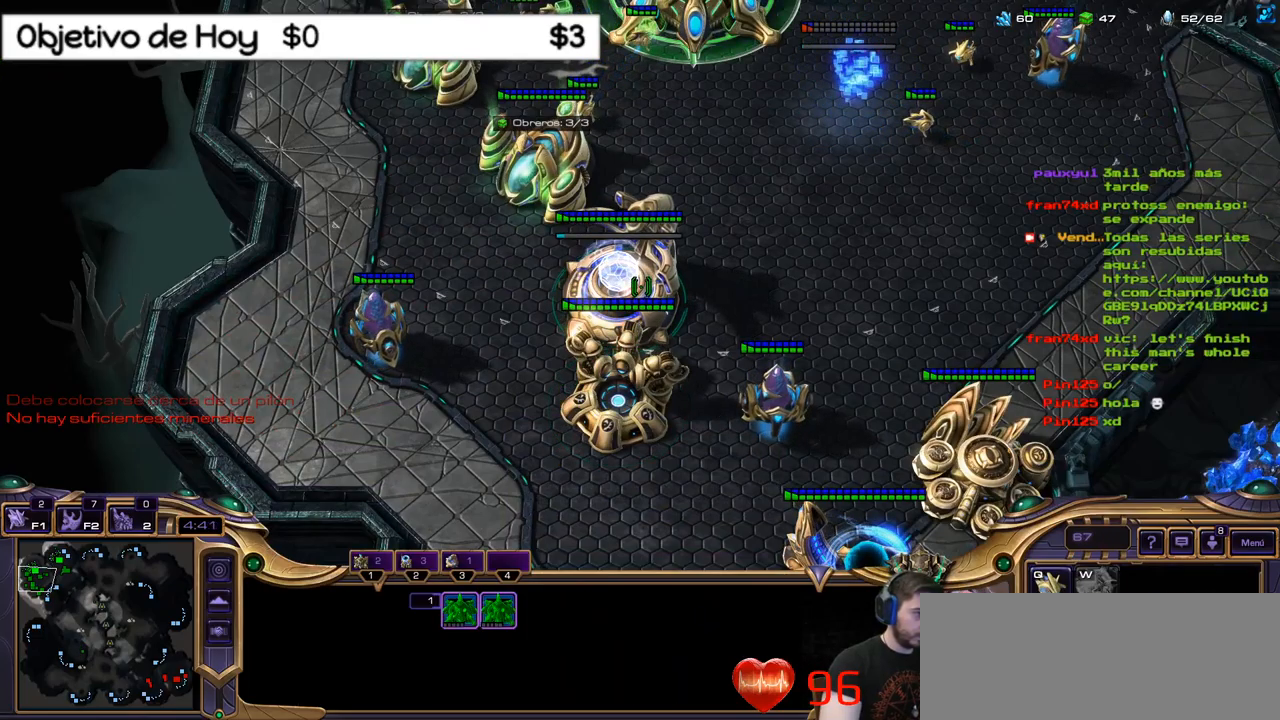
{"keys": [], "events": []}
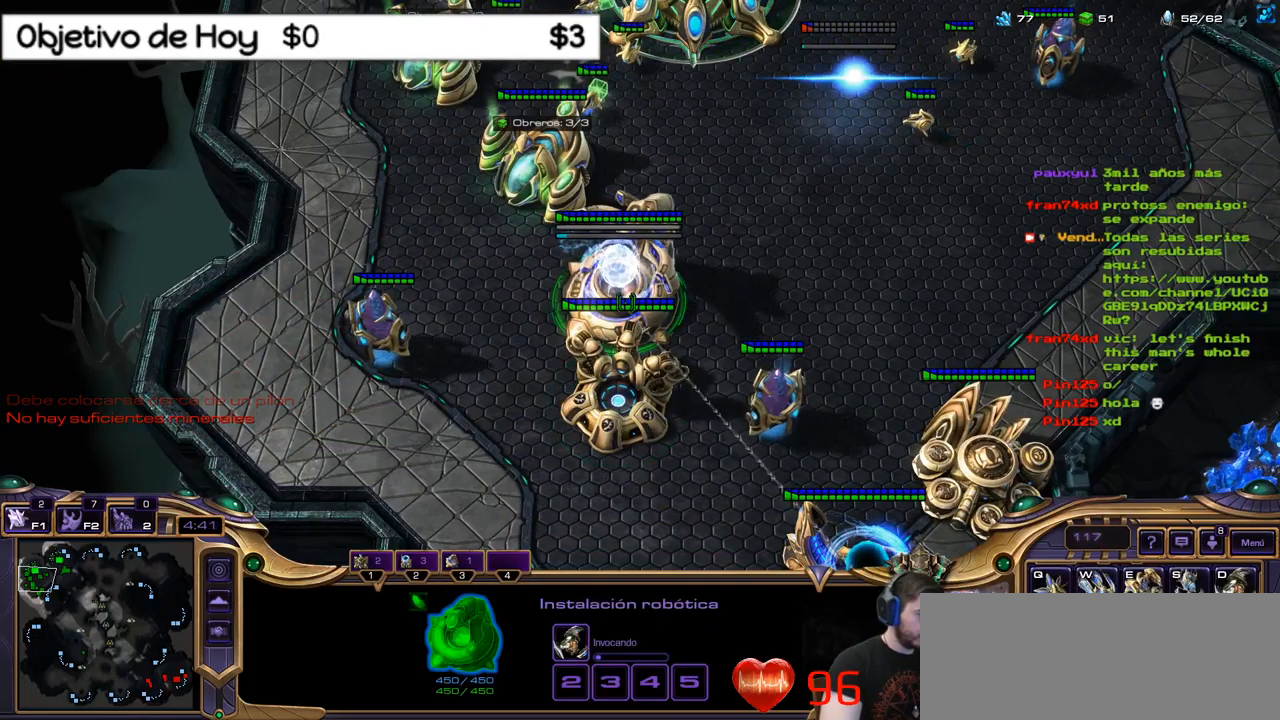
{"keys": [], "events": []}
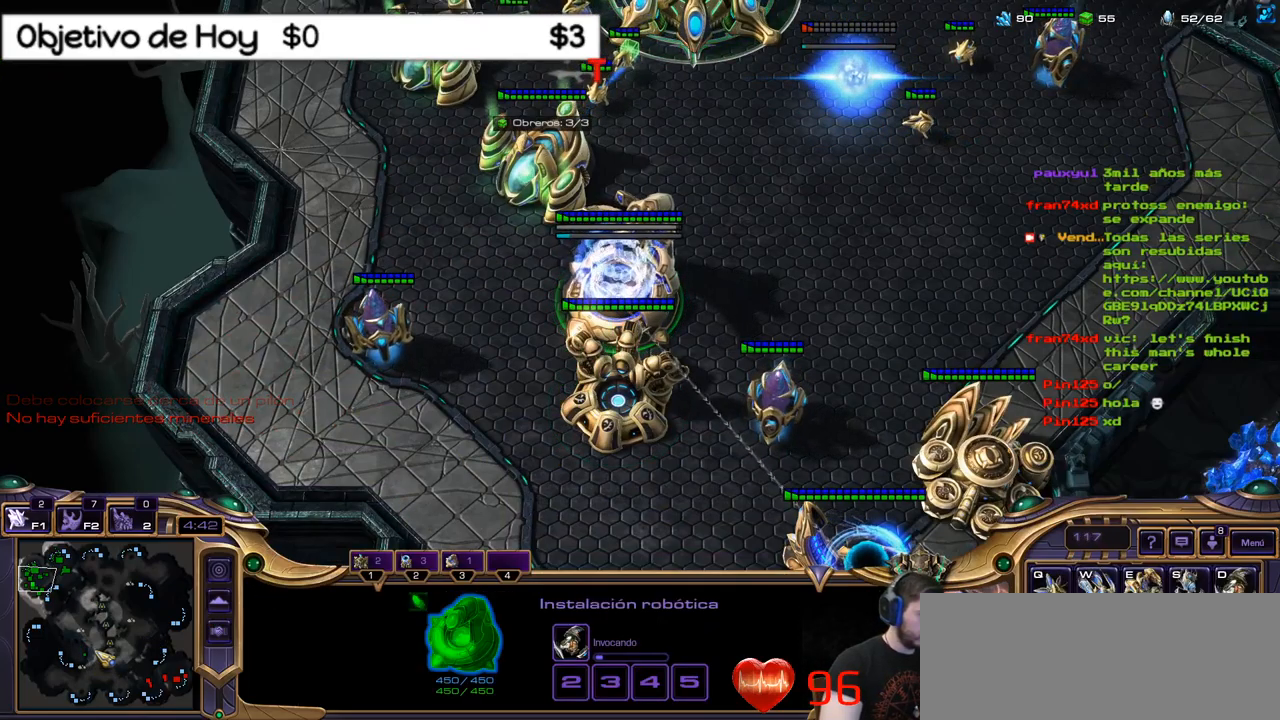
{"keys": [], "events": []}
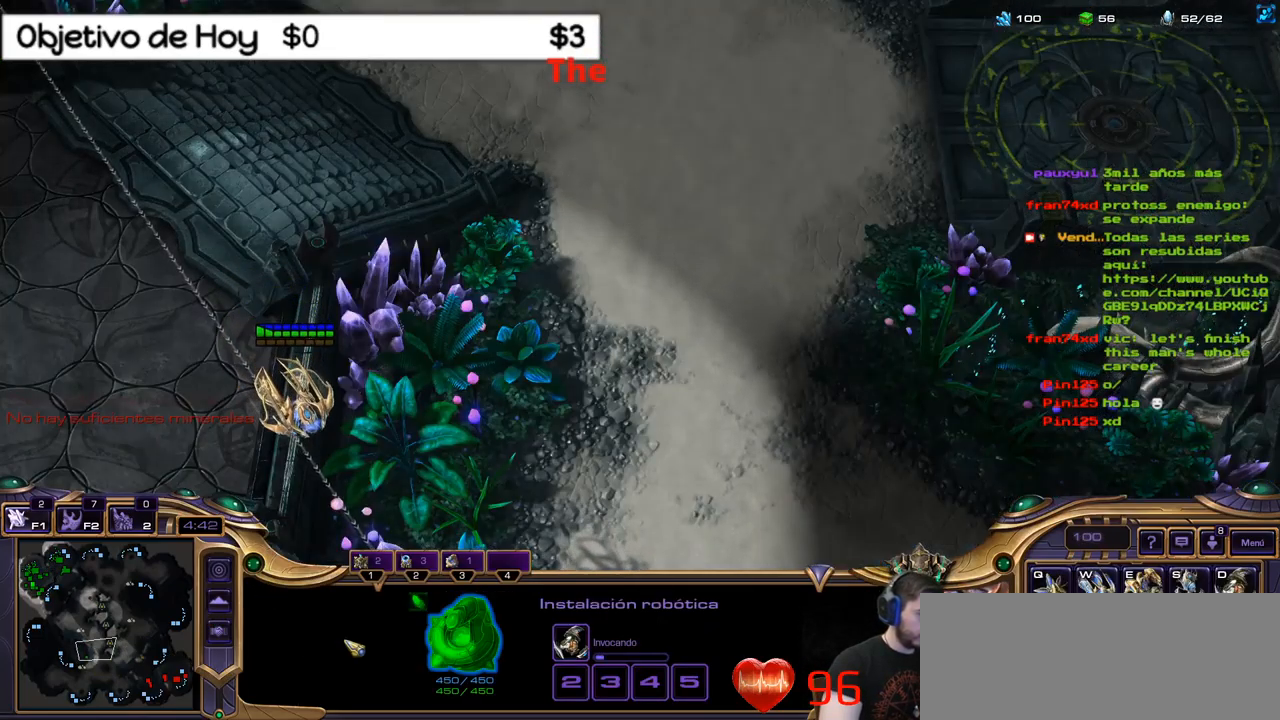
{"keys": [], "events": []}
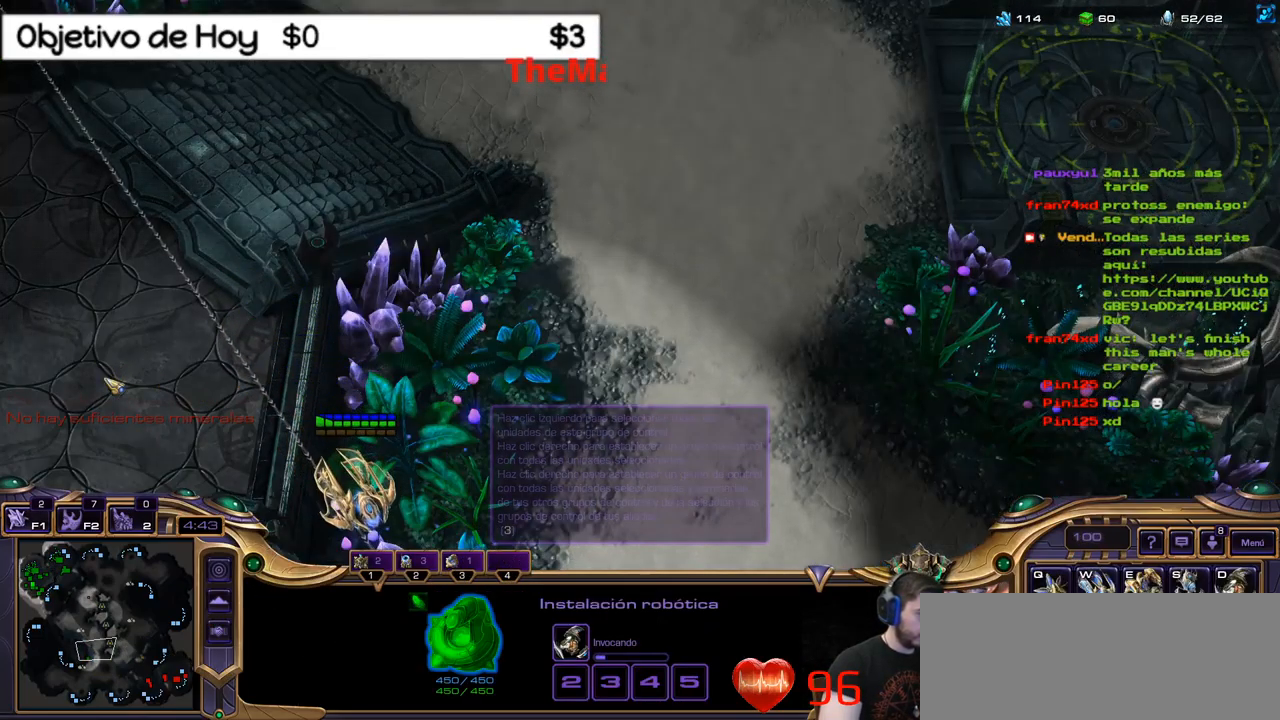
{"keys": [], "events": []}
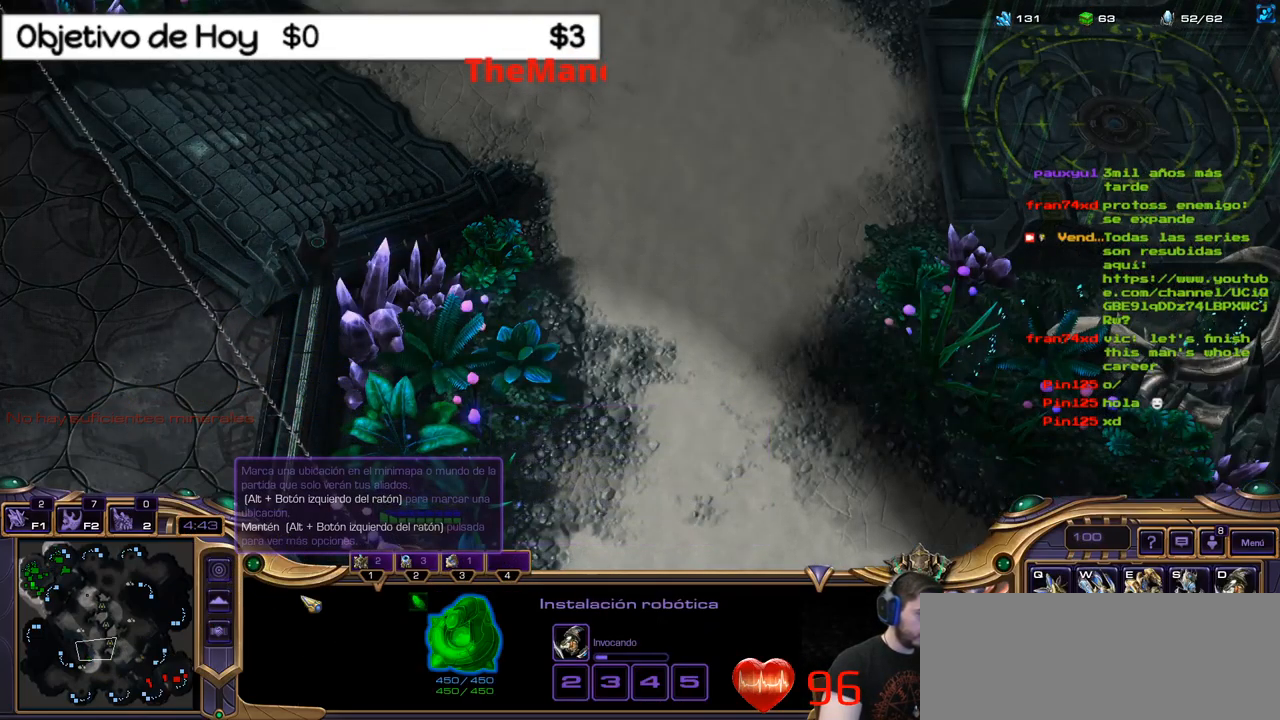
{"keys": [], "events": [[17, "2", "down"], [67, "1", "down"], [150, "2", "up"], [250, "1", "up"]]}
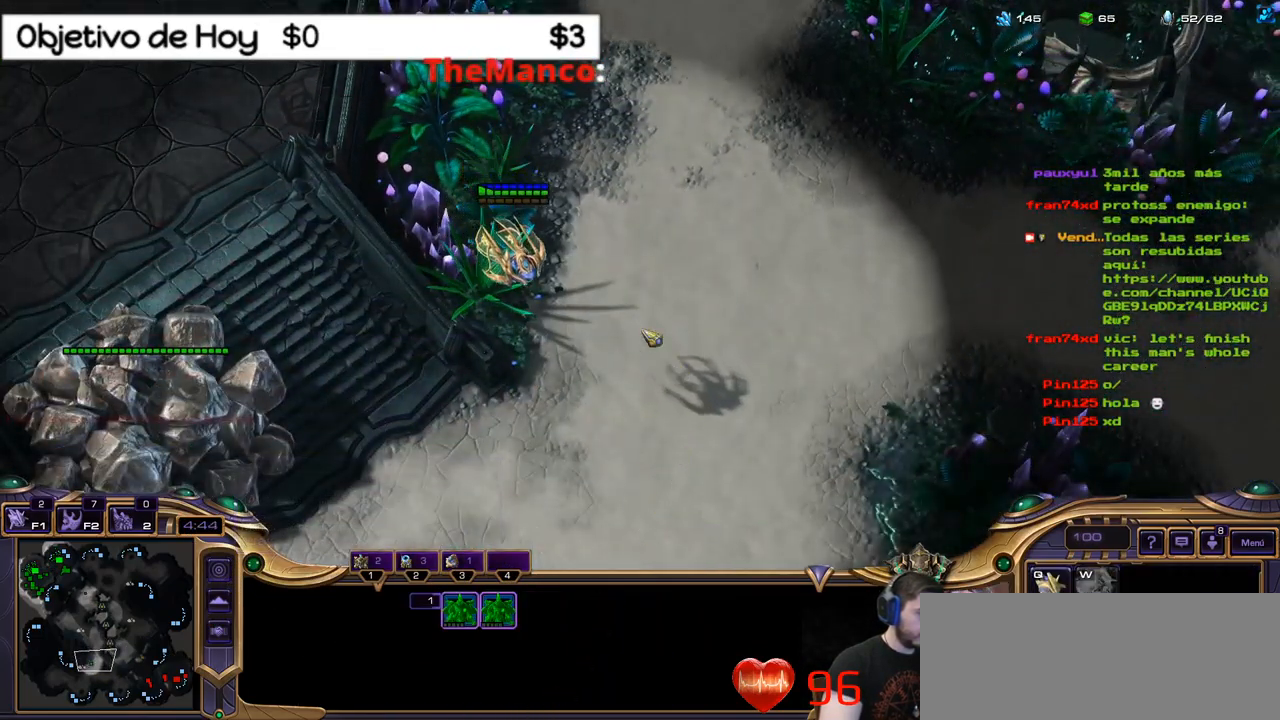
{"keys": [], "events": []}
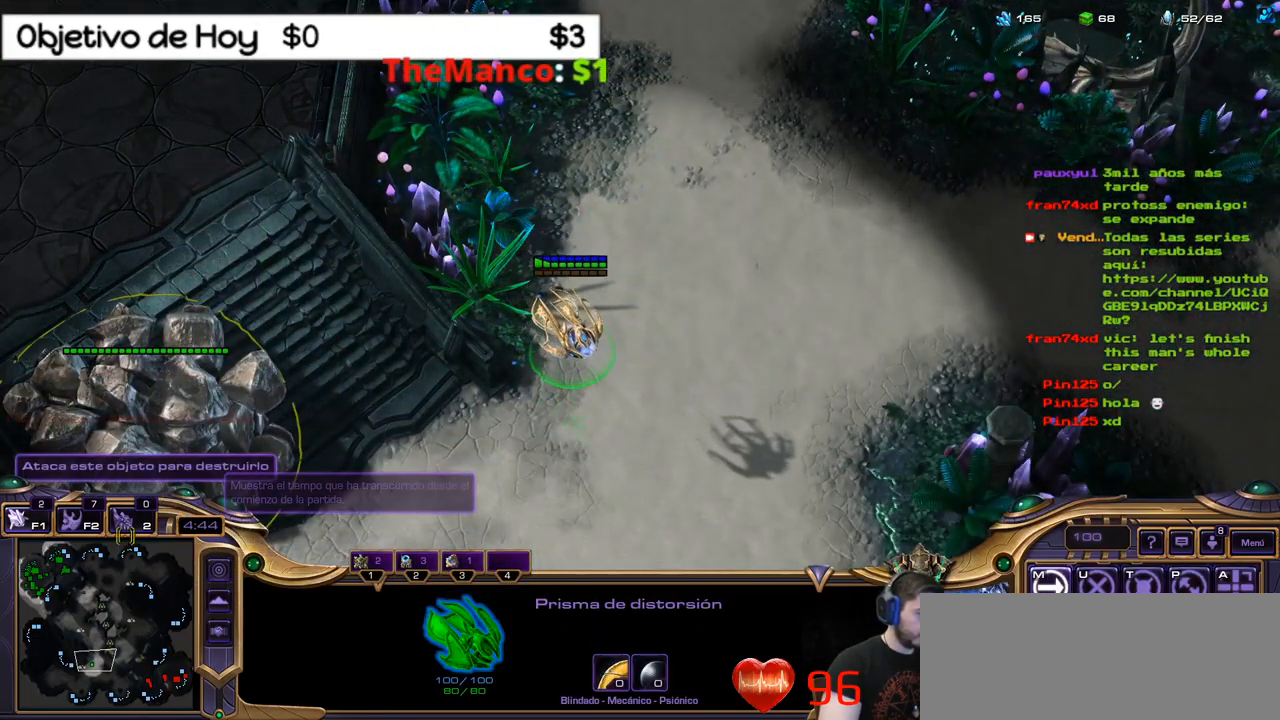
{"keys": [], "events": []}
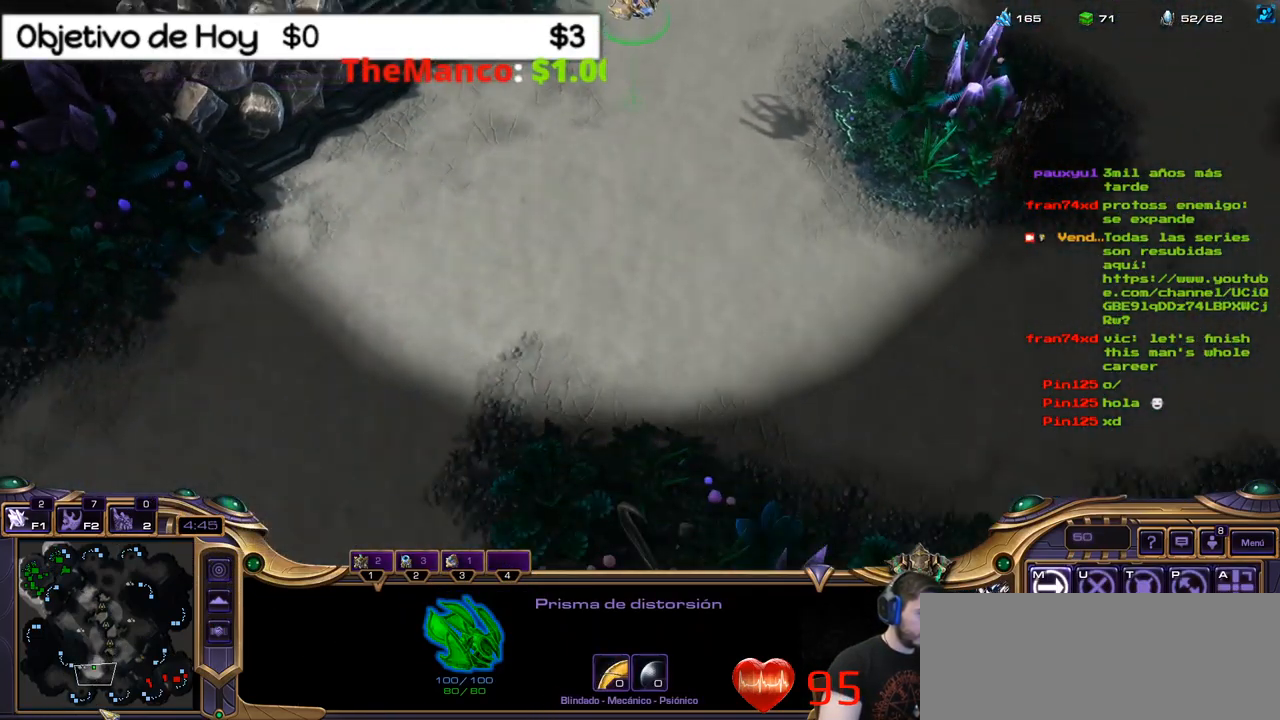
{"keys": [], "events": []}
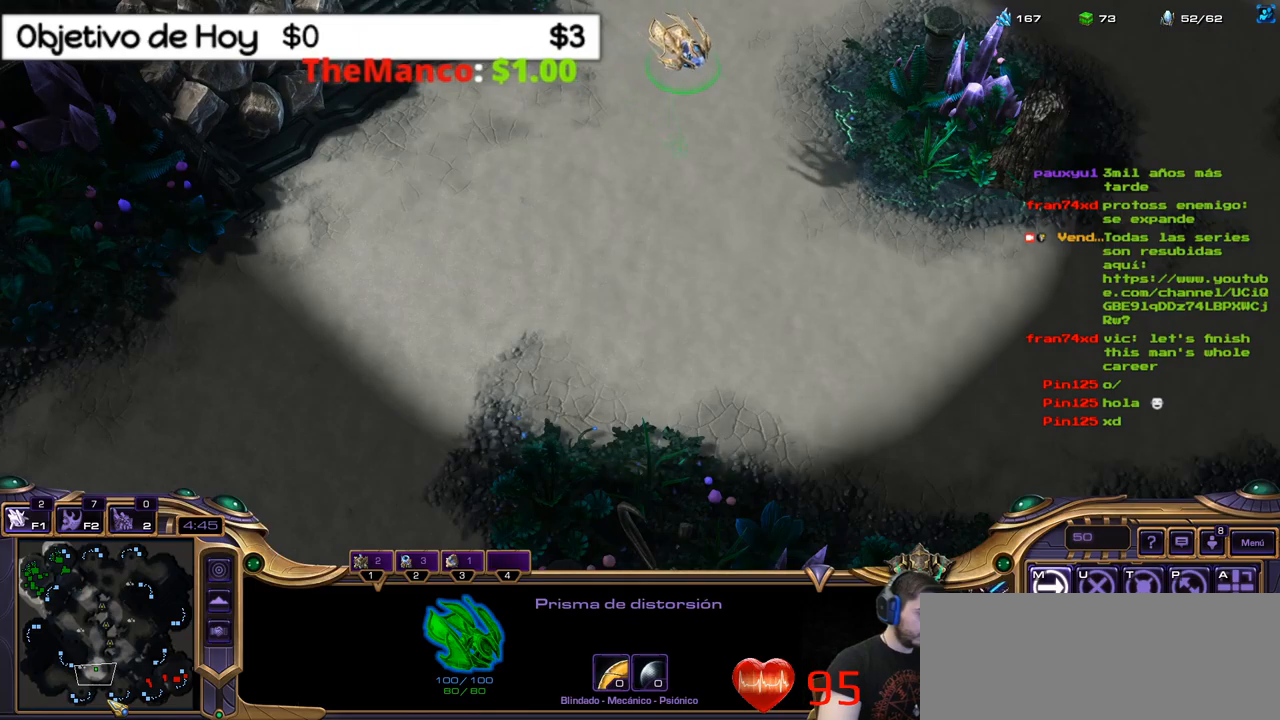
{"keys": ["6", "ctrl_l"], "events": [[150, "ctrl_l", "down"], [467, "6", "down"]]}
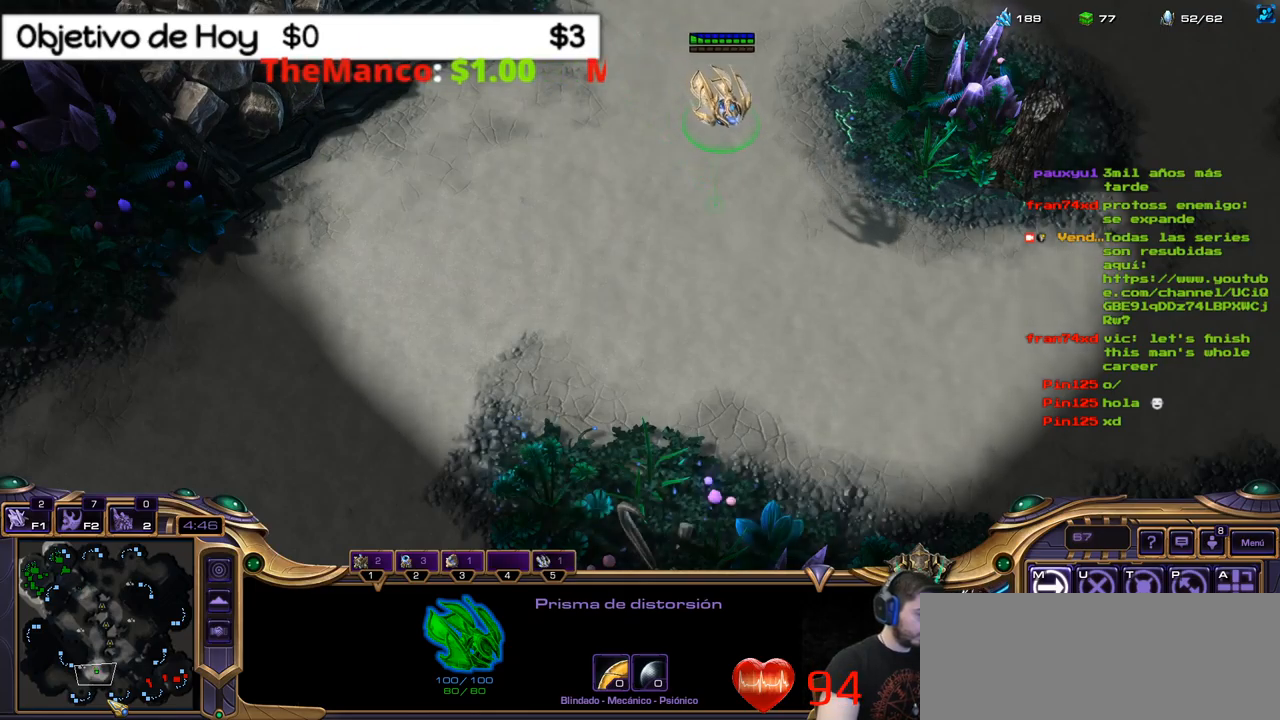
{"keys": [], "events": [[117, "6", "up"], [117, "ctrl_l", "up"]]}
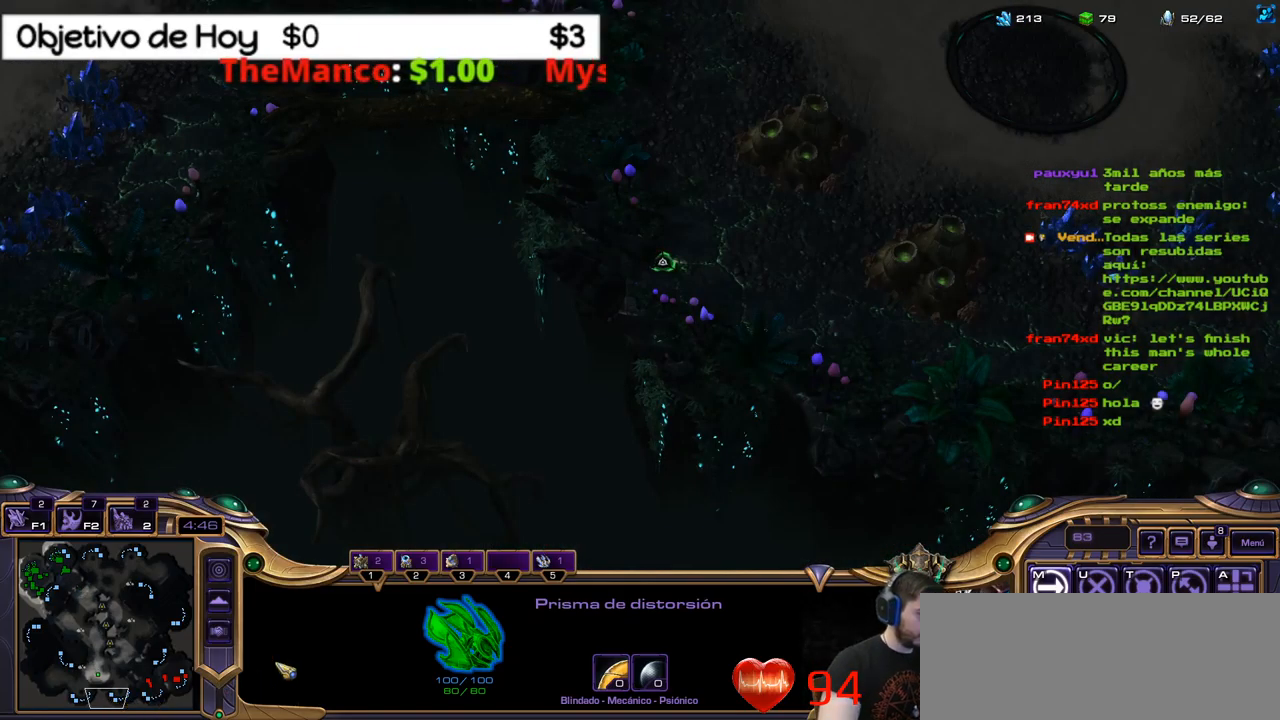
{"keys": ["shift_l"], "events": [[450, "shift_l", "down"]]}
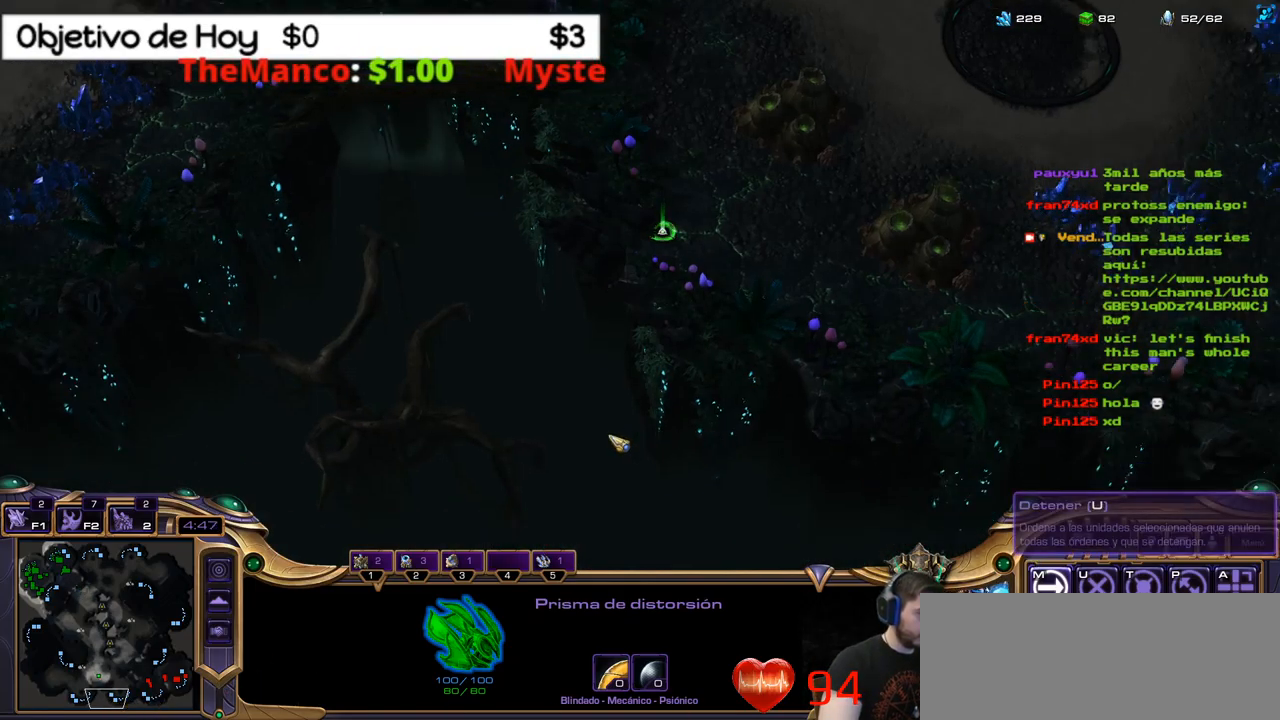
{"keys": ["shift_l"], "events": []}
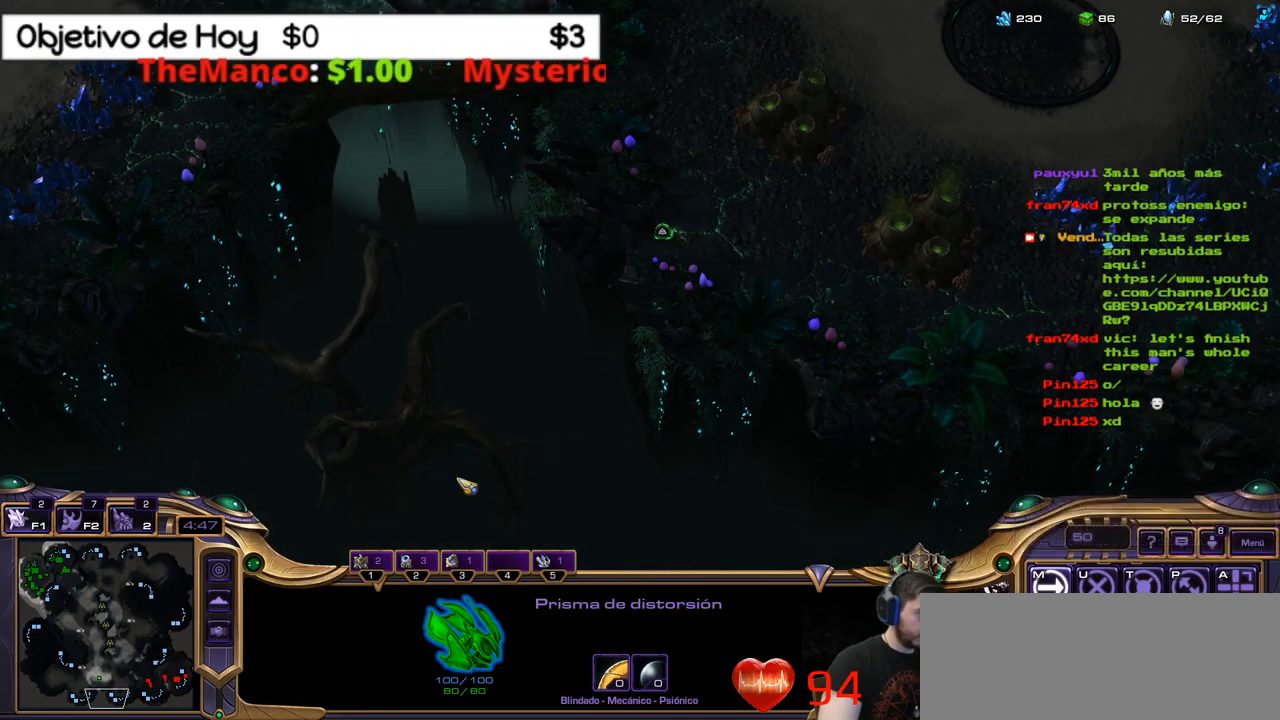
{"keys": [], "events": [[17, "shift_l", "up"]]}
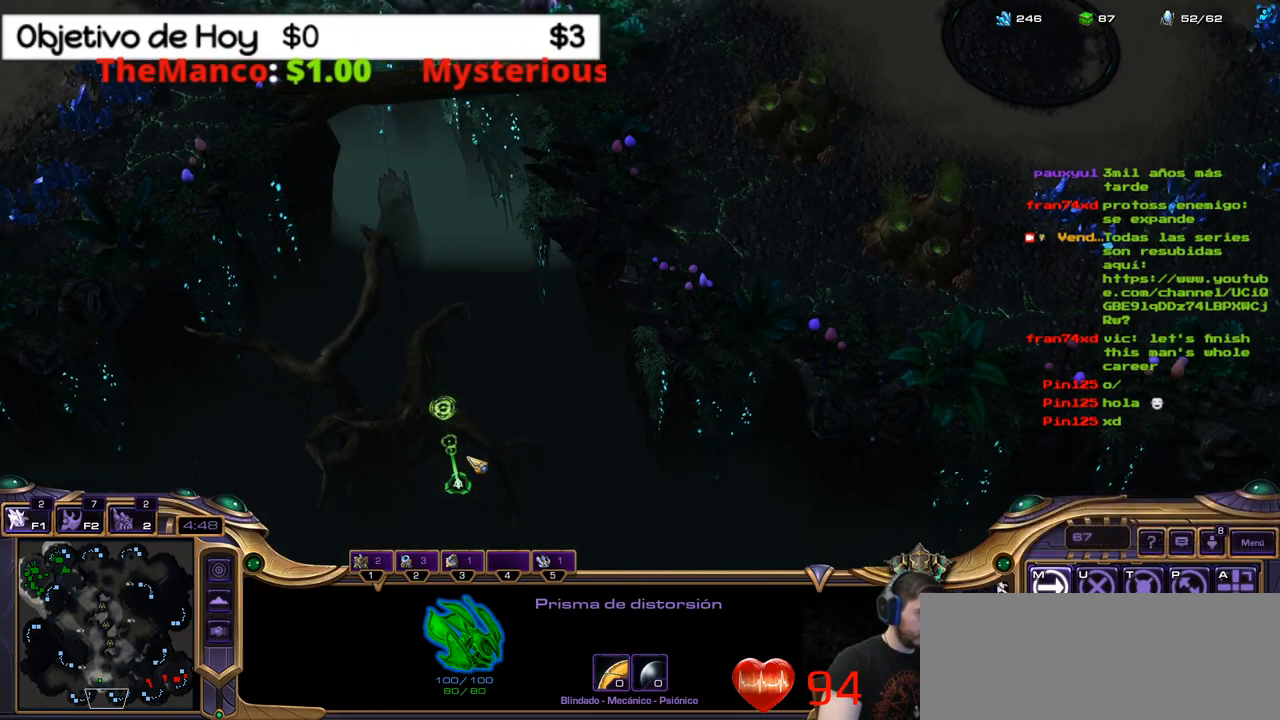
{"keys": [], "events": [[83, "1", "down"], [183, "1", "up"], [267, "1", "down"], [367, "1", "up"], [417, "1", "down"], [500, "1", "up"]]}
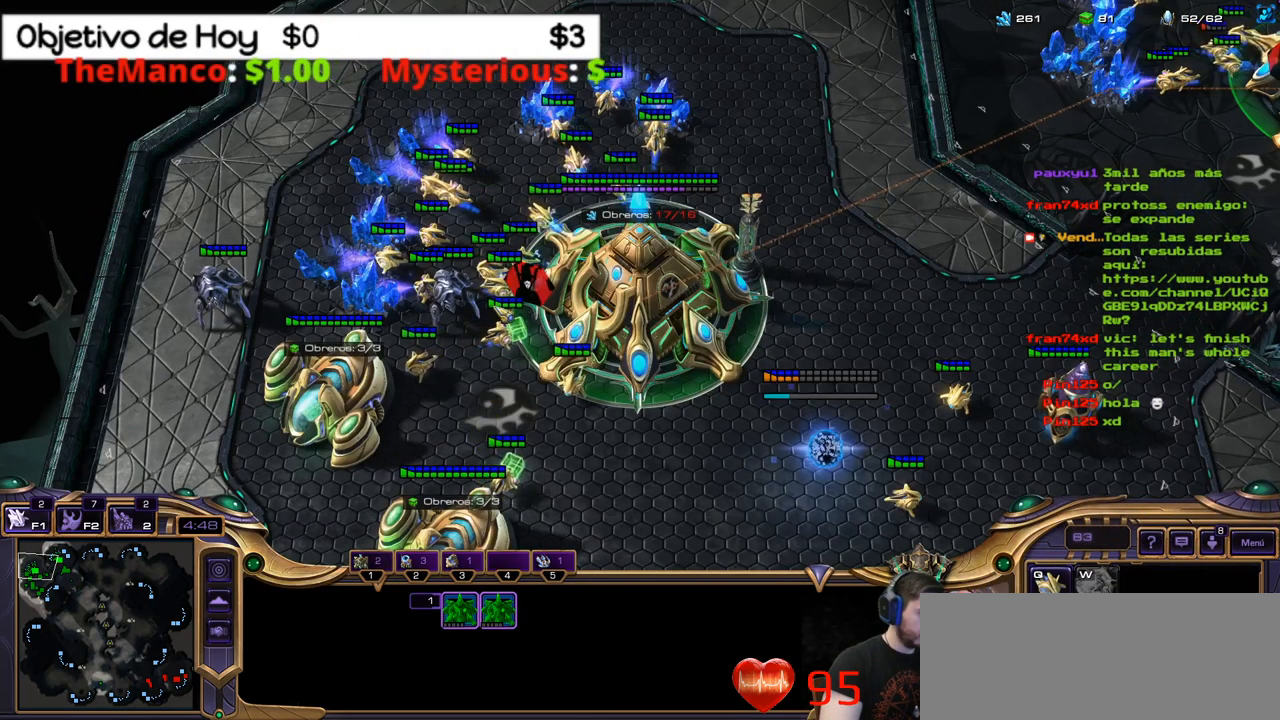
{"keys": ["1"], "events": [[150, "q", "down"], [233, "2", "down"], [283, "q", "up"], [417, "1", "down"], [483, "2", "up"]]}
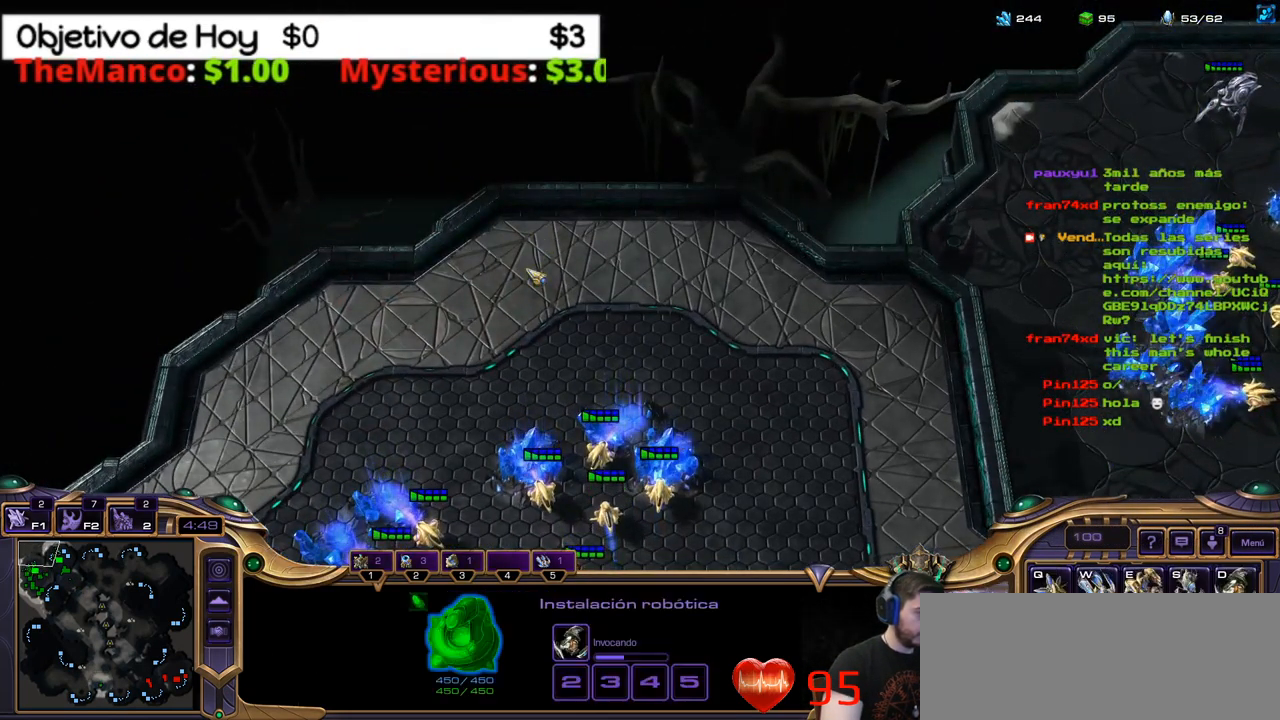
{"keys": []}